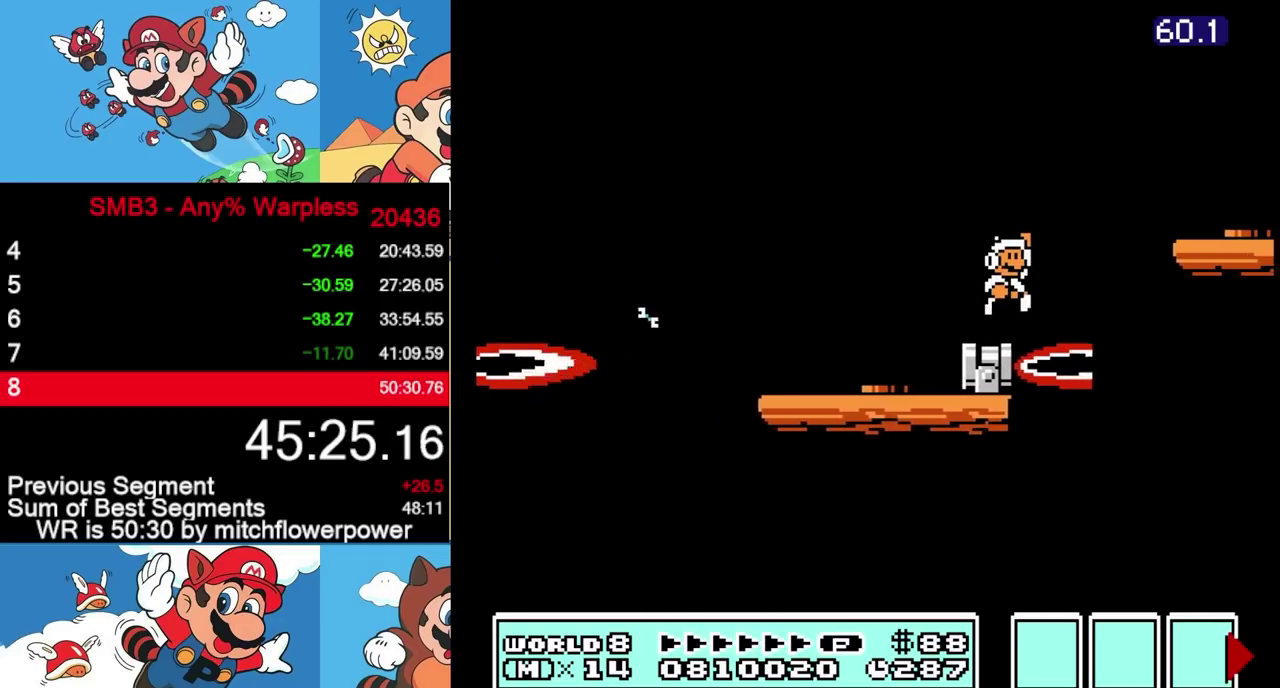
Gameplay with a controller (Nintendo layout); each line is a JSON object with the inputs held at the frame after it. "events" lists button and stick changes between this image and that frame as [ms after this image, input, new state], when the widget could be followed in between. Not read: L3 R3.
{"buttons": [], "events": [[200, "A", "up"], [333, "DPAD_RIGHT", "up"], [367, "DPAD_LEFT", "down"], [433, "B", "up"], [450, "DPAD_LEFT", "up"]]}
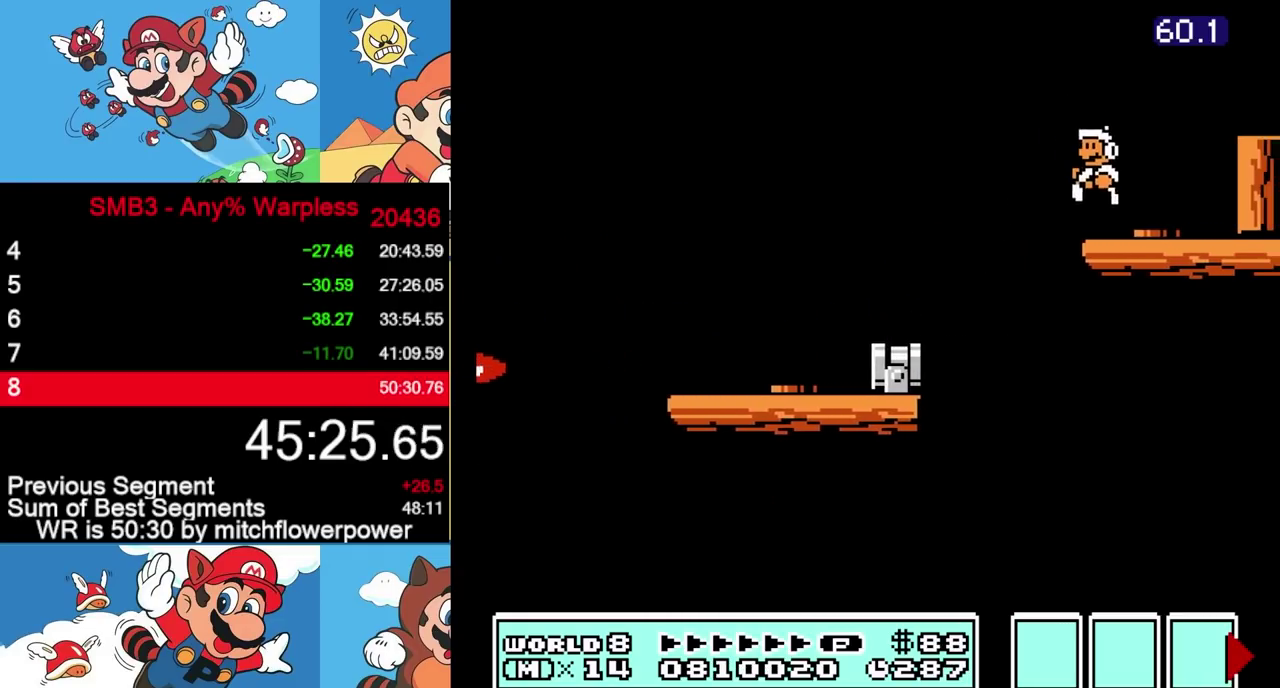
{"buttons": ["B"], "events": [[67, "B", "down"], [100, "A", "down"], [100, "DPAD_DOWN", "down"], [167, "DPAD_DOWN", "up"], [350, "A", "up"]]}
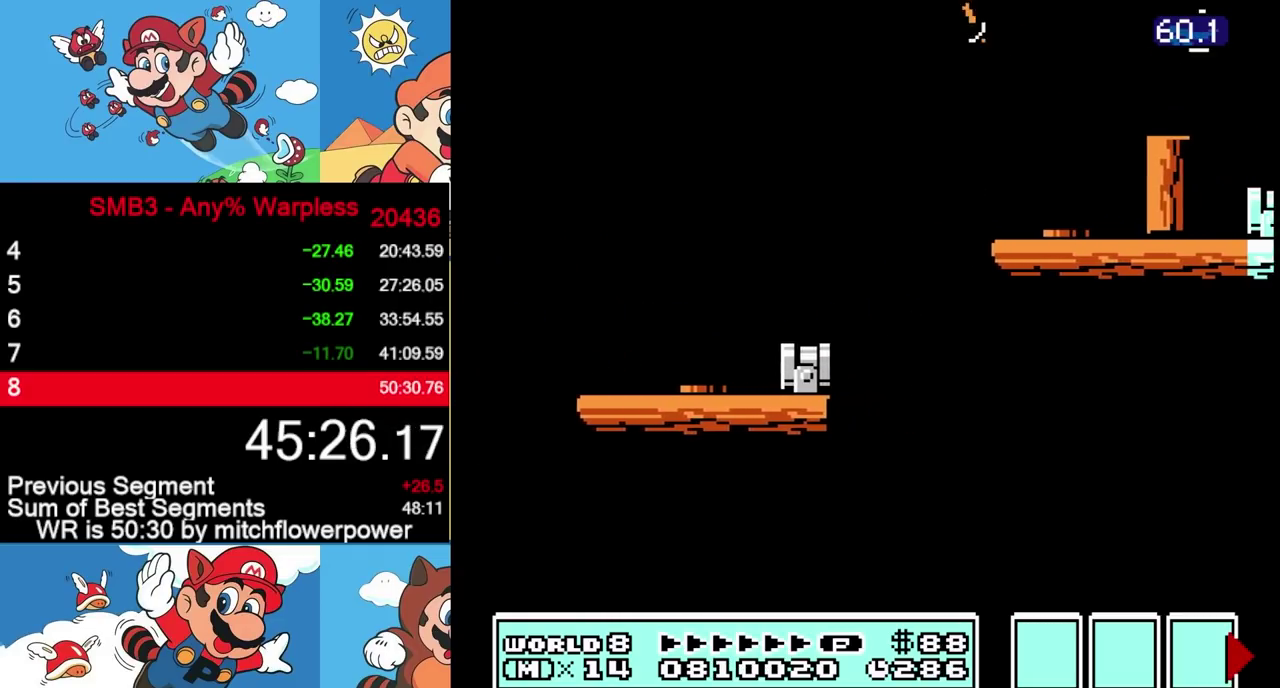
{"buttons": [], "events": [[117, "B", "up"], [167, "DPAD_LEFT", "down"], [367, "DPAD_LEFT", "up"]]}
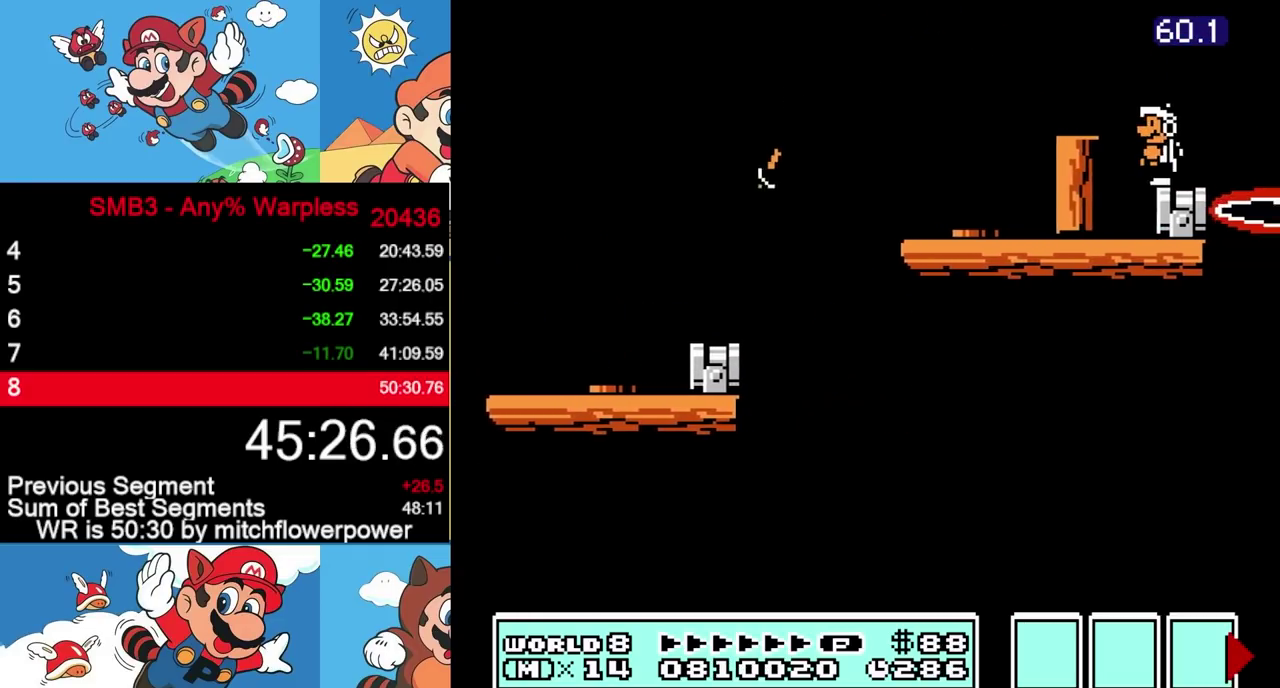
{"buttons": ["B"], "events": [[217, "B", "down"], [283, "B", "up"], [417, "B", "down"]]}
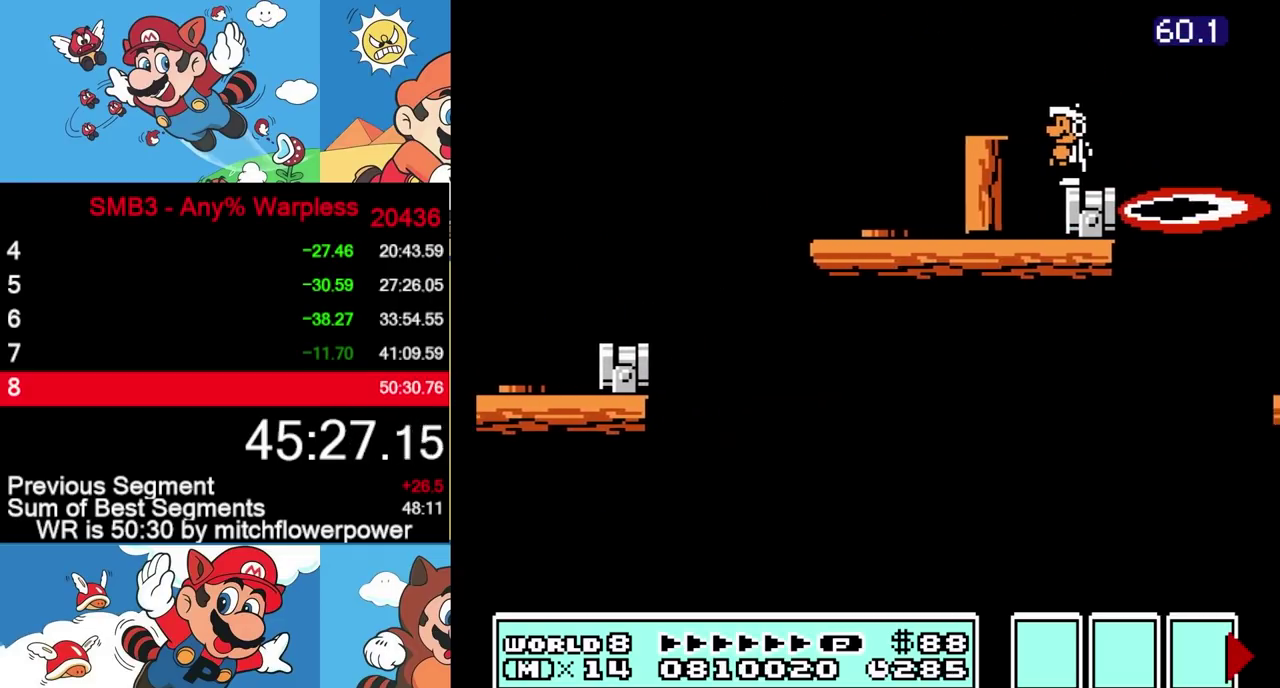
{"buttons": ["B"], "events": [[150, "DPAD_DOWN", "down"], [250, "DPAD_DOWN", "up"], [333, "DPAD_DOWN", "down"], [450, "DPAD_DOWN", "up"]]}
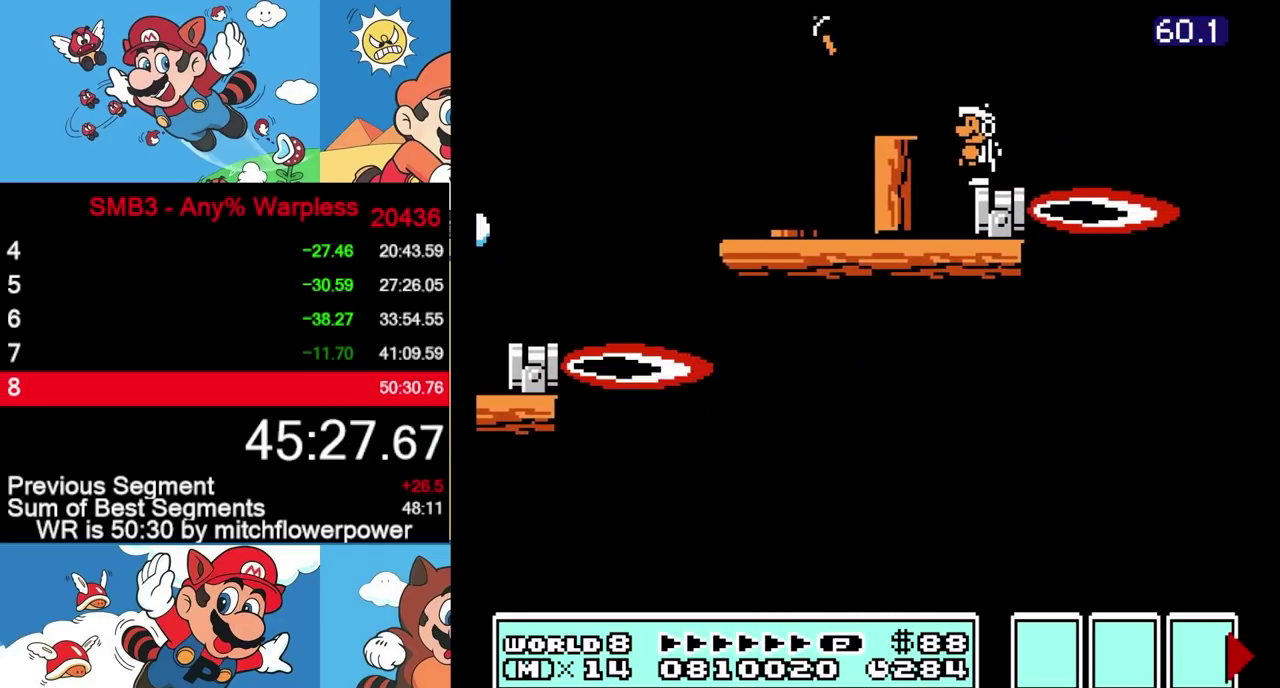
{"buttons": ["A", "B", "DPAD_RIGHT"], "events": [[150, "DPAD_RIGHT", "down"], [367, "A", "down"]]}
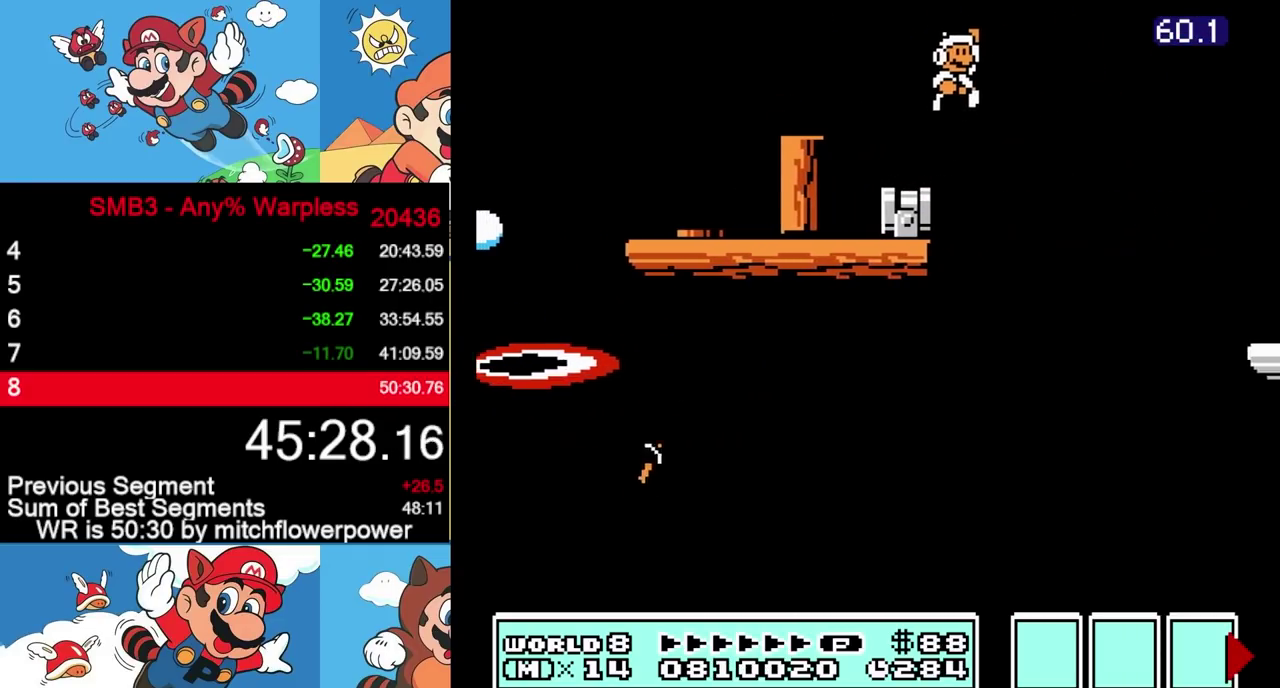
{"buttons": ["B"], "events": [[150, "A", "up"], [450, "DPAD_RIGHT", "up"]]}
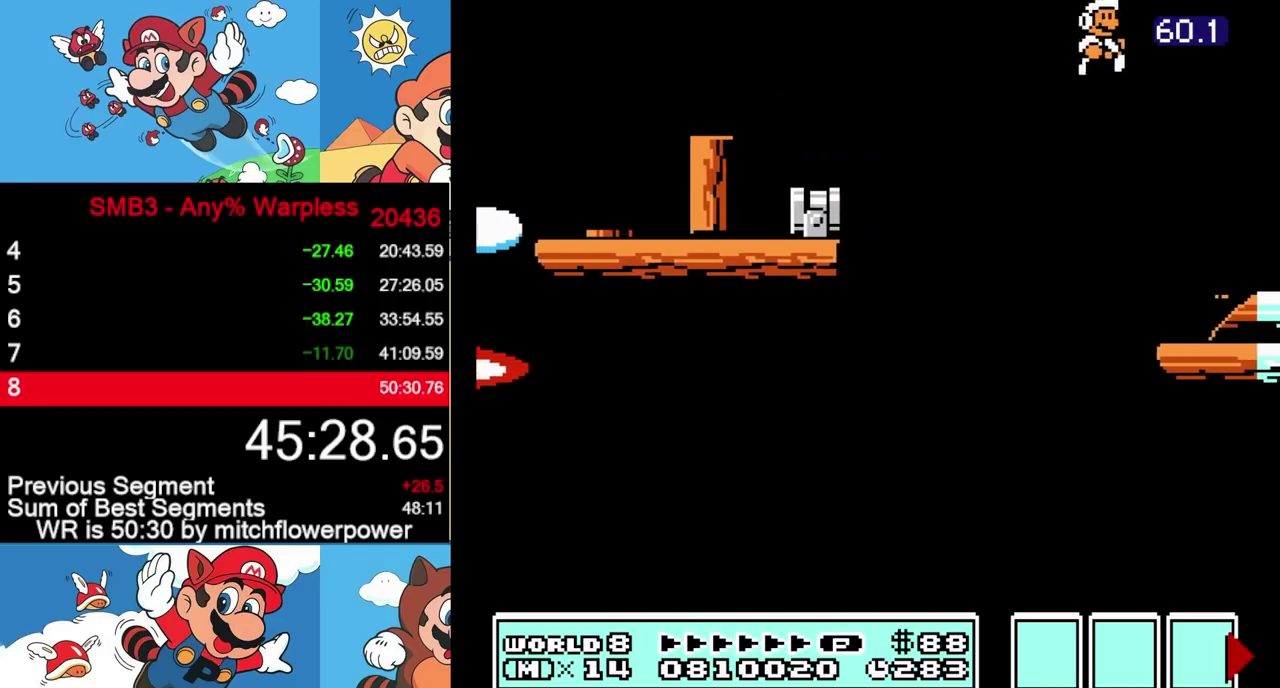
{"buttons": ["B", "DPAD_RIGHT"], "events": [[33, "DPAD_LEFT", "down"], [350, "A", "down"], [350, "DPAD_UP", "down"], [383, "DPAD_LEFT", "up"], [400, "DPAD_RIGHT", "down"], [400, "DPAD_UP", "up"], [483, "A", "up"]]}
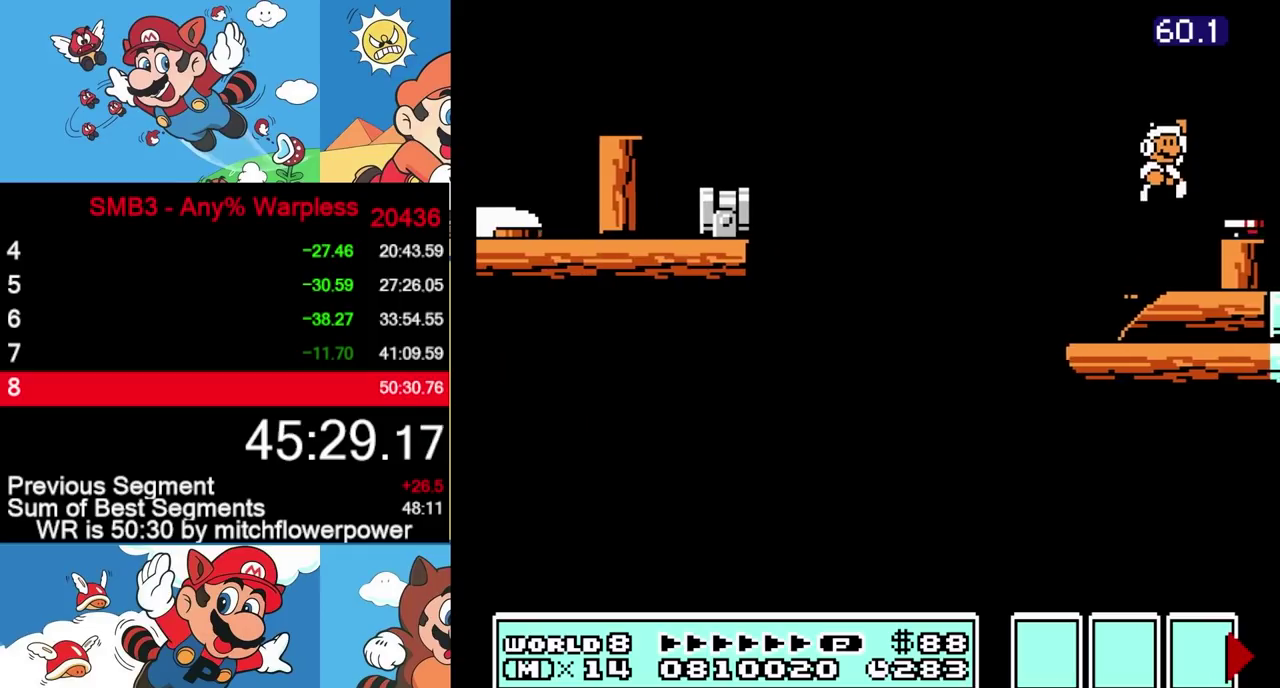
{"buttons": ["B", "DPAD_LEFT"], "events": [[233, "DPAD_RIGHT", "up"], [267, "DPAD_LEFT", "down"]]}
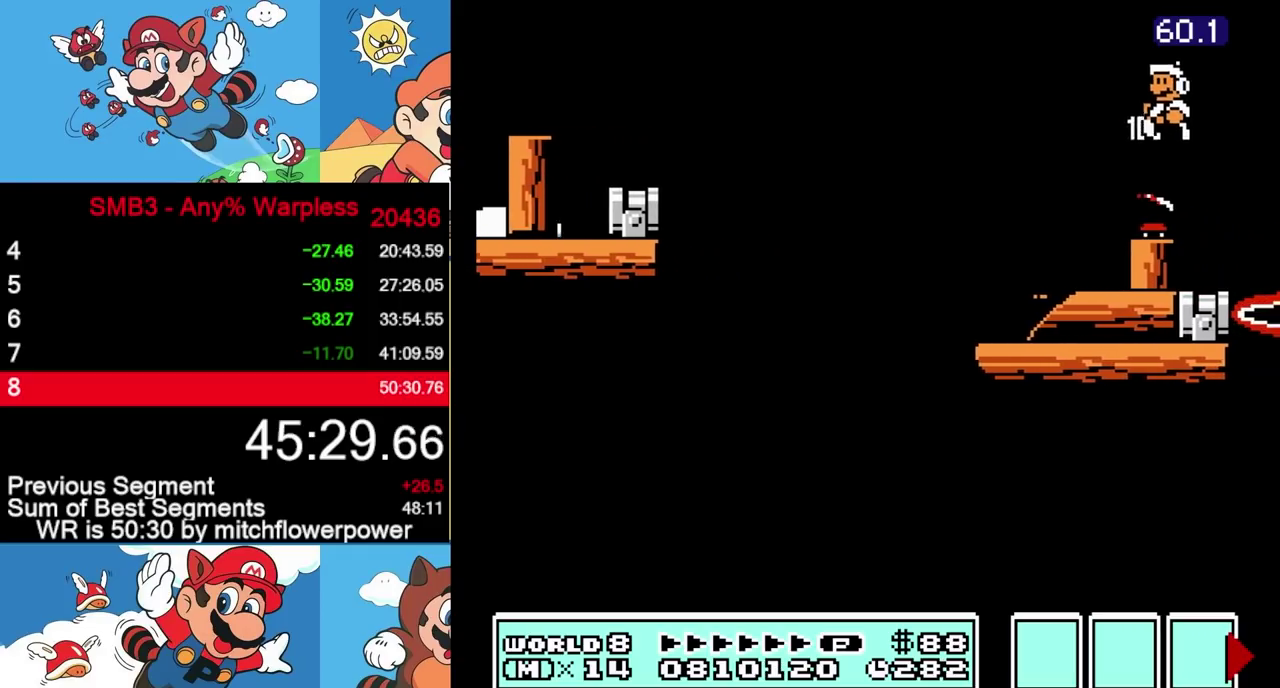
{"buttons": ["B"], "events": [[150, "DPAD_LEFT", "up"], [200, "DPAD_RIGHT", "down"], [267, "DPAD_RIGHT", "up"]]}
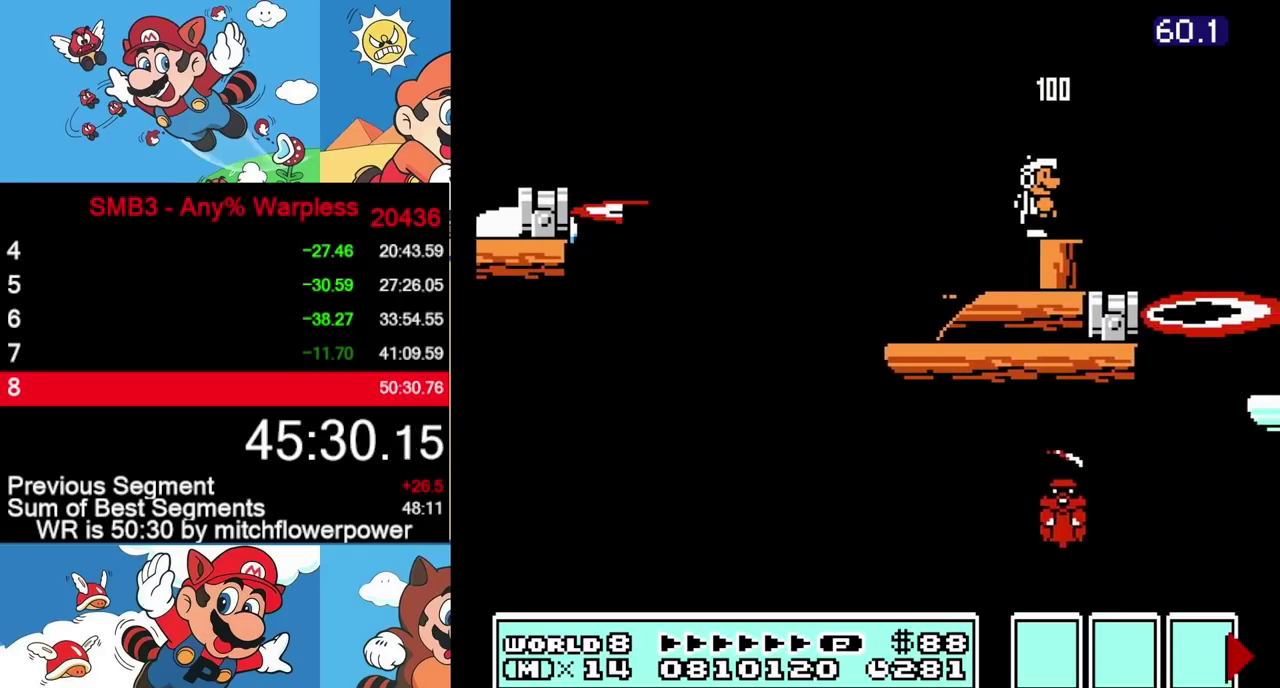
{"buttons": ["A", "B", "DPAD_RIGHT"], "events": [[233, "DPAD_RIGHT", "down"], [450, "A", "down"]]}
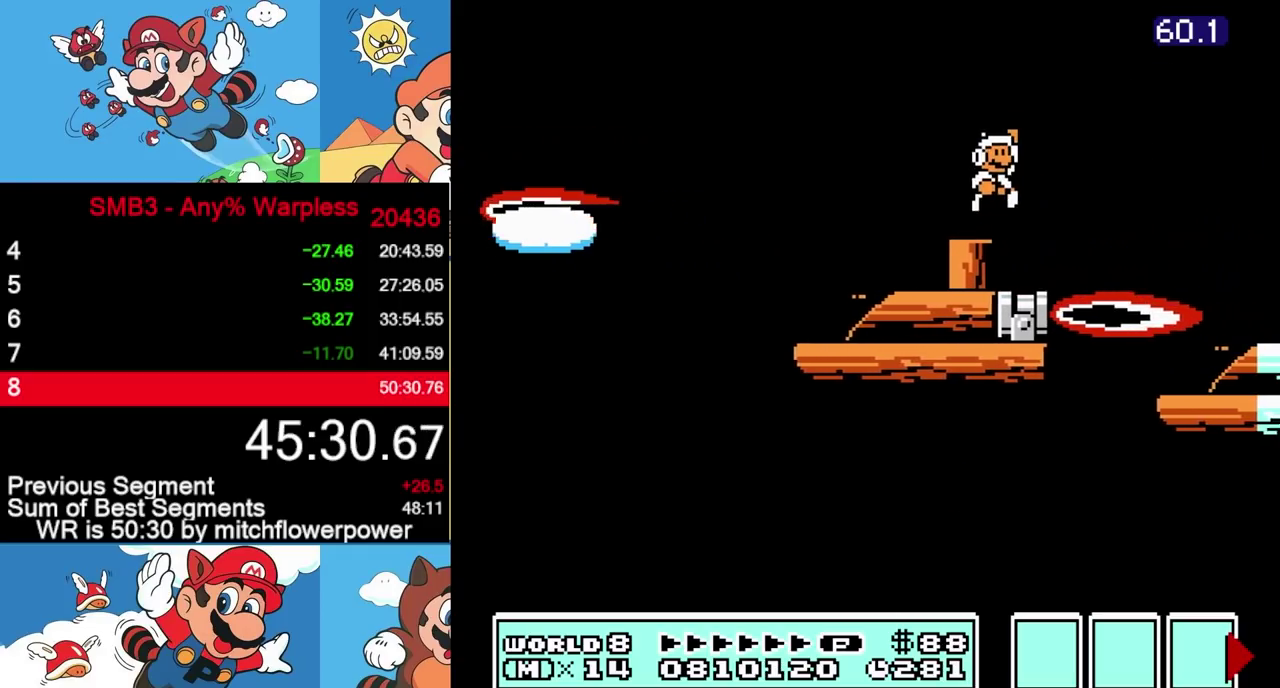
{"buttons": ["B"], "events": [[167, "A", "up"], [383, "DPAD_RIGHT", "up"]]}
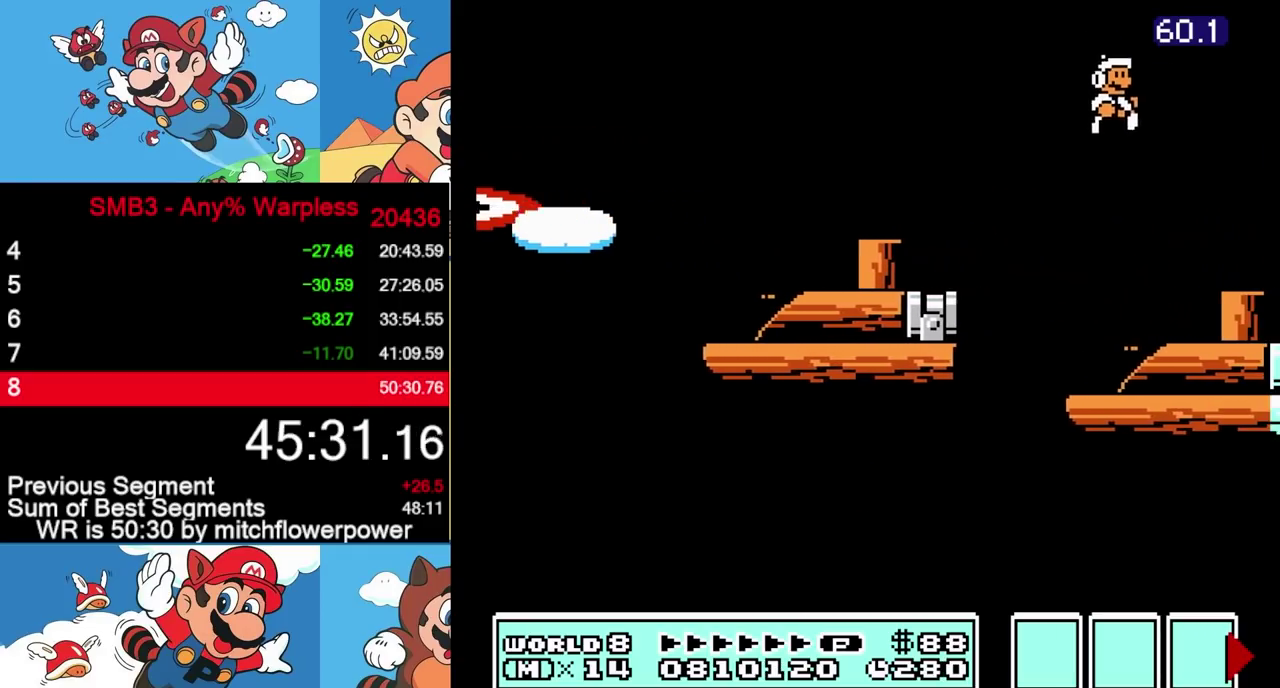
{"buttons": ["B"], "events": [[33, "DPAD_LEFT", "down"], [417, "DPAD_LEFT", "up"]]}
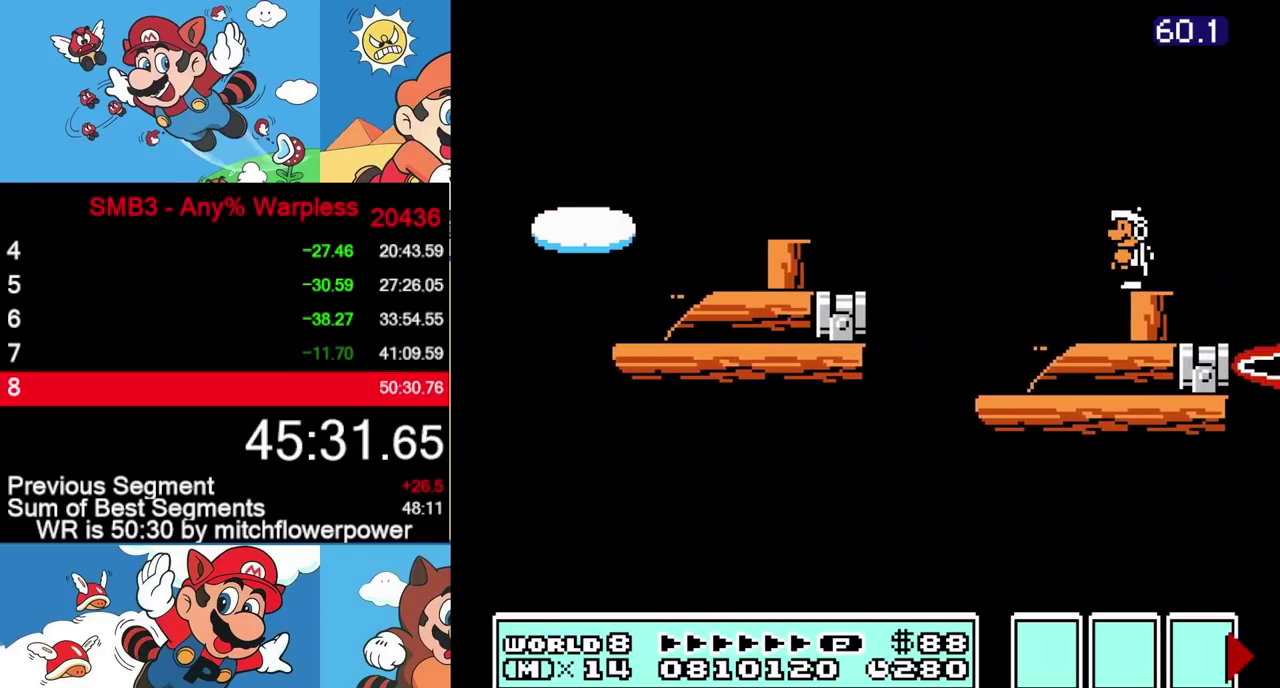
{"buttons": ["B"], "events": []}
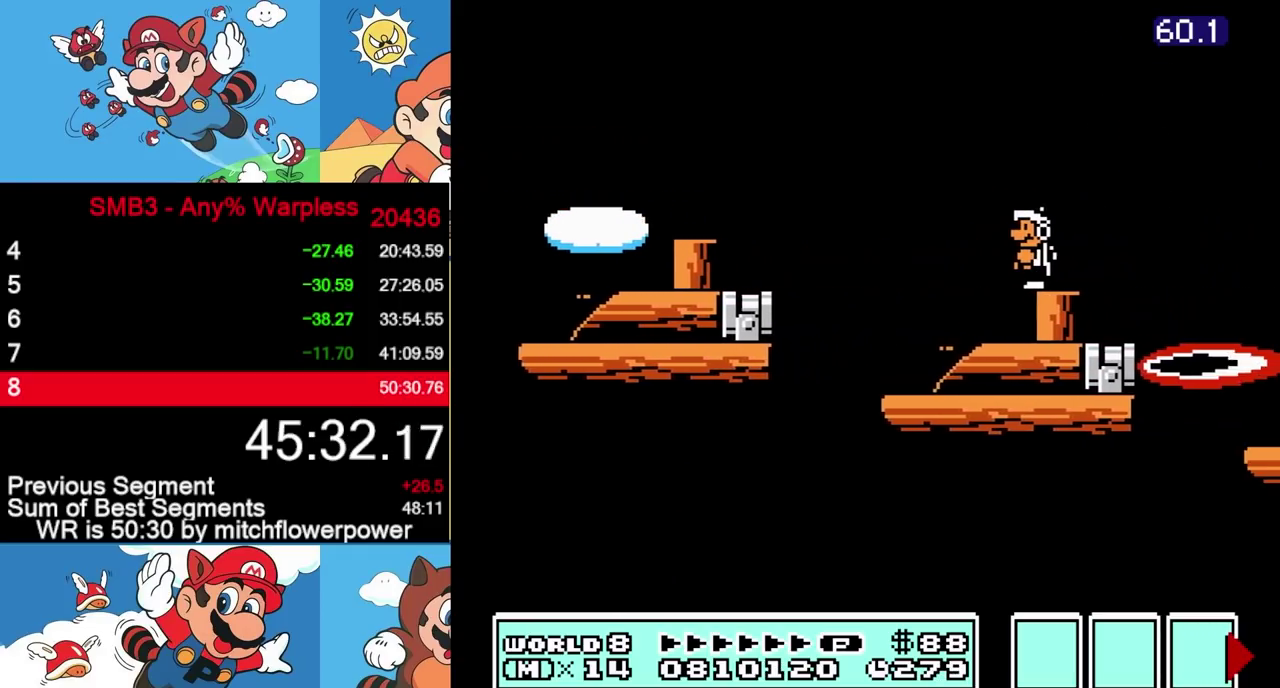
{"buttons": ["B"], "events": []}
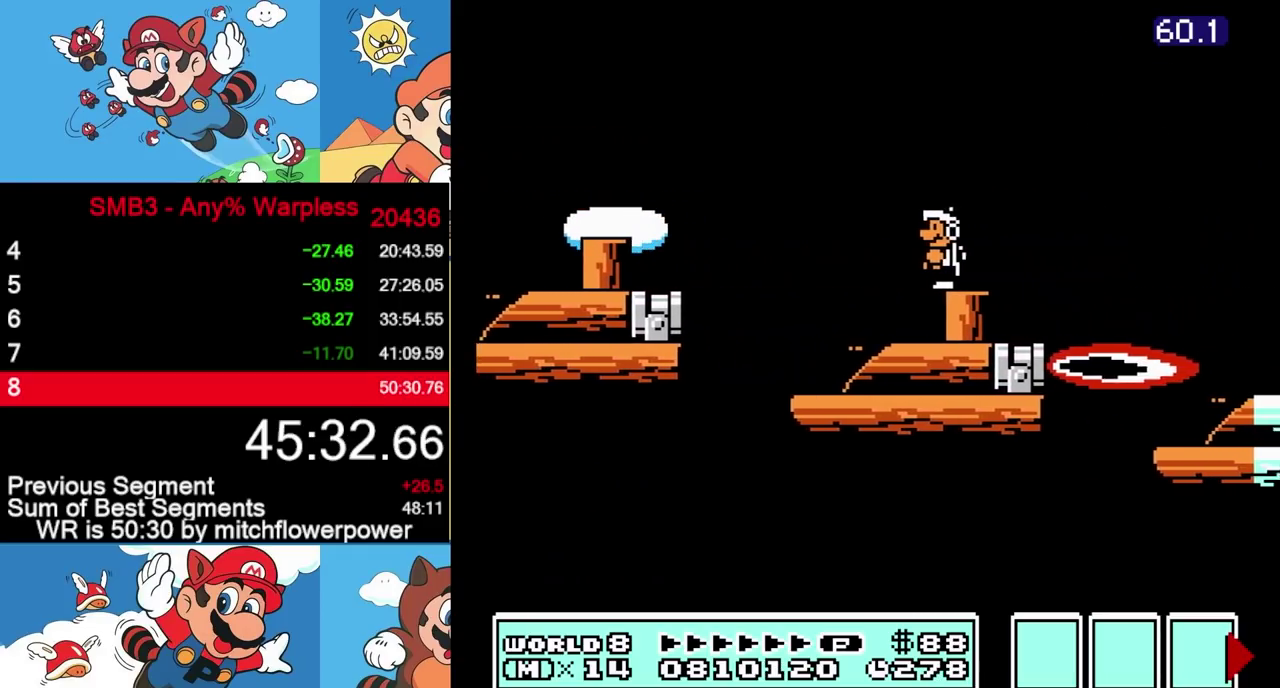
{"buttons": ["B", "DPAD_RIGHT"], "events": [[33, "DPAD_RIGHT", "down"], [250, "A", "down"], [500, "A", "up"]]}
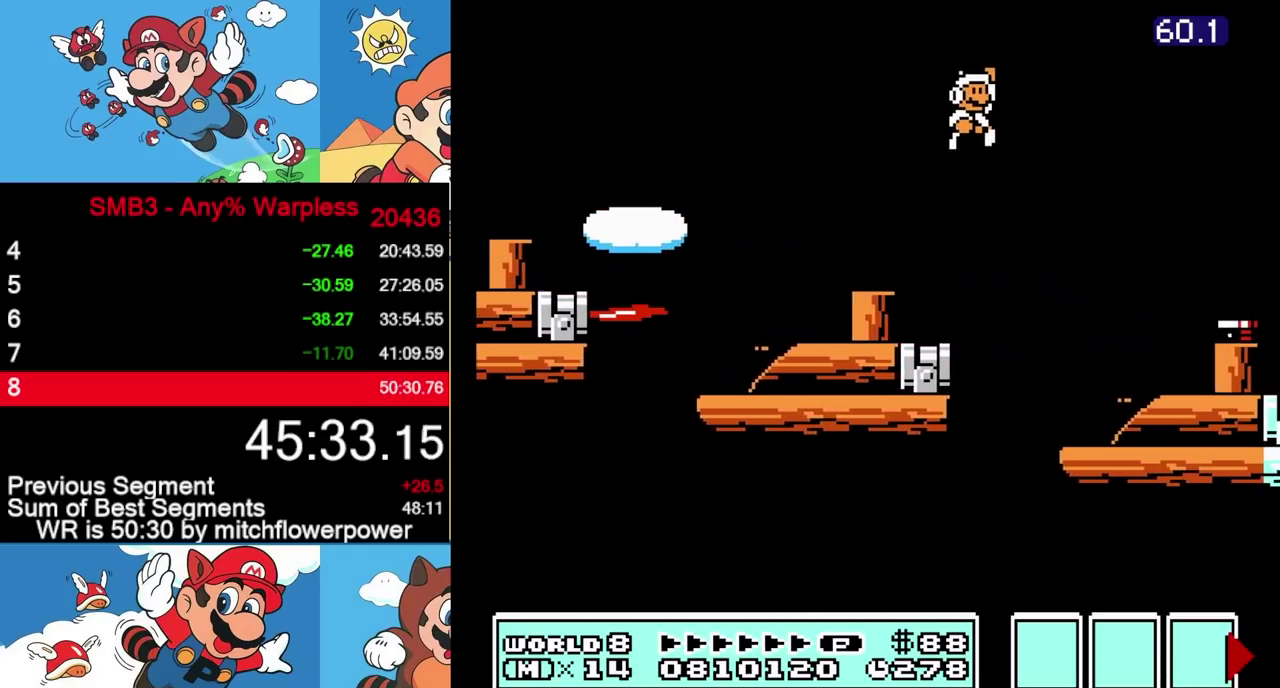
{"buttons": ["A", "B", "DPAD_LEFT"], "events": [[283, "DPAD_RIGHT", "up"], [350, "DPAD_LEFT", "down"], [383, "A", "down"]]}
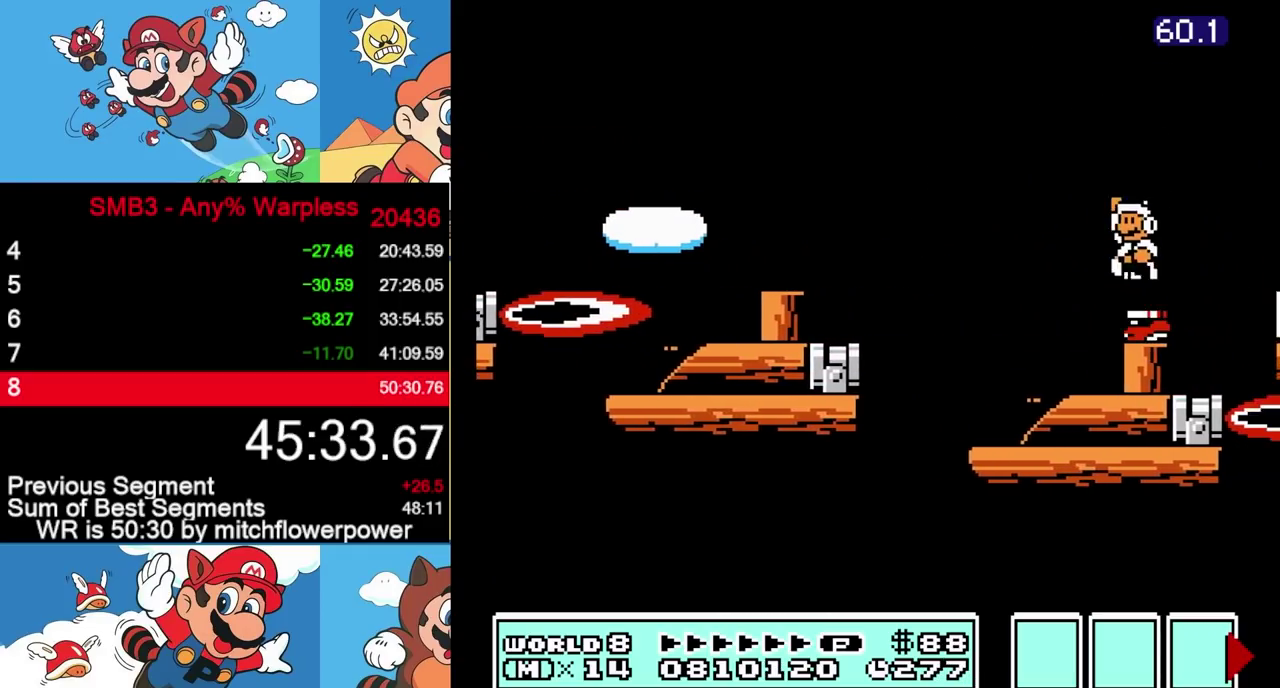
{"buttons": ["B"], "events": [[100, "A", "up"], [467, "DPAD_LEFT", "up"]]}
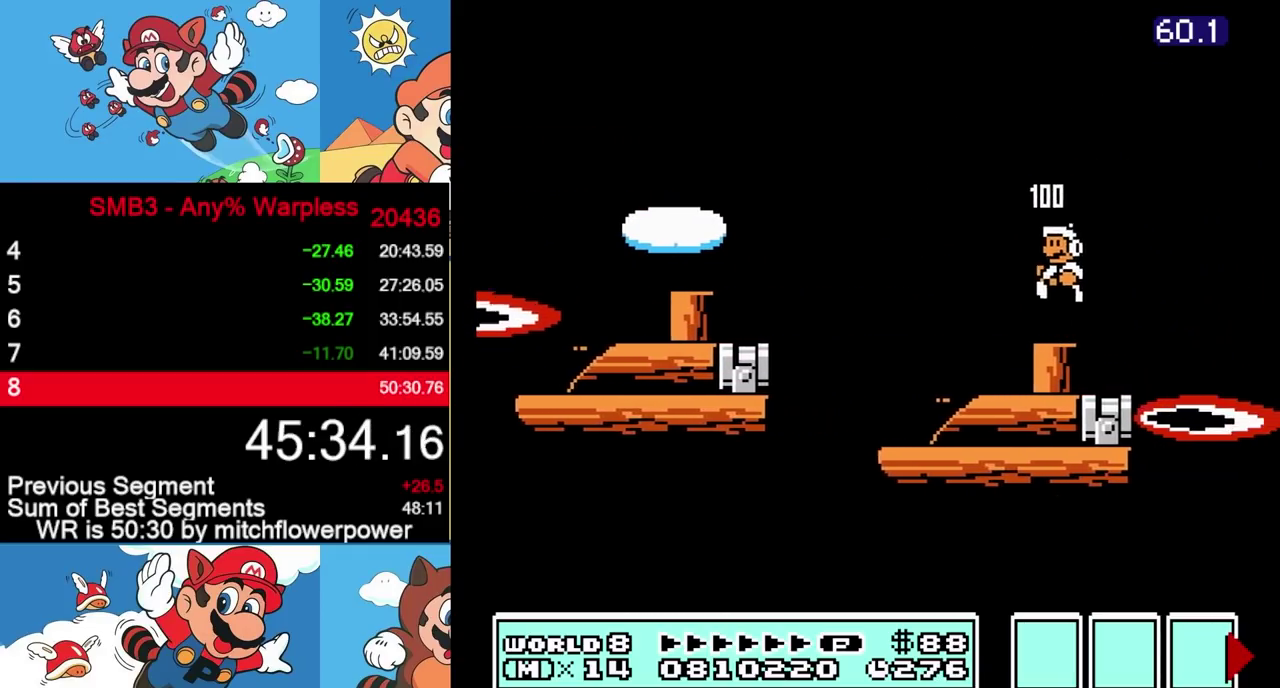
{"buttons": ["B"], "events": [[50, "DPAD_RIGHT", "down"], [150, "DPAD_RIGHT", "up"]]}
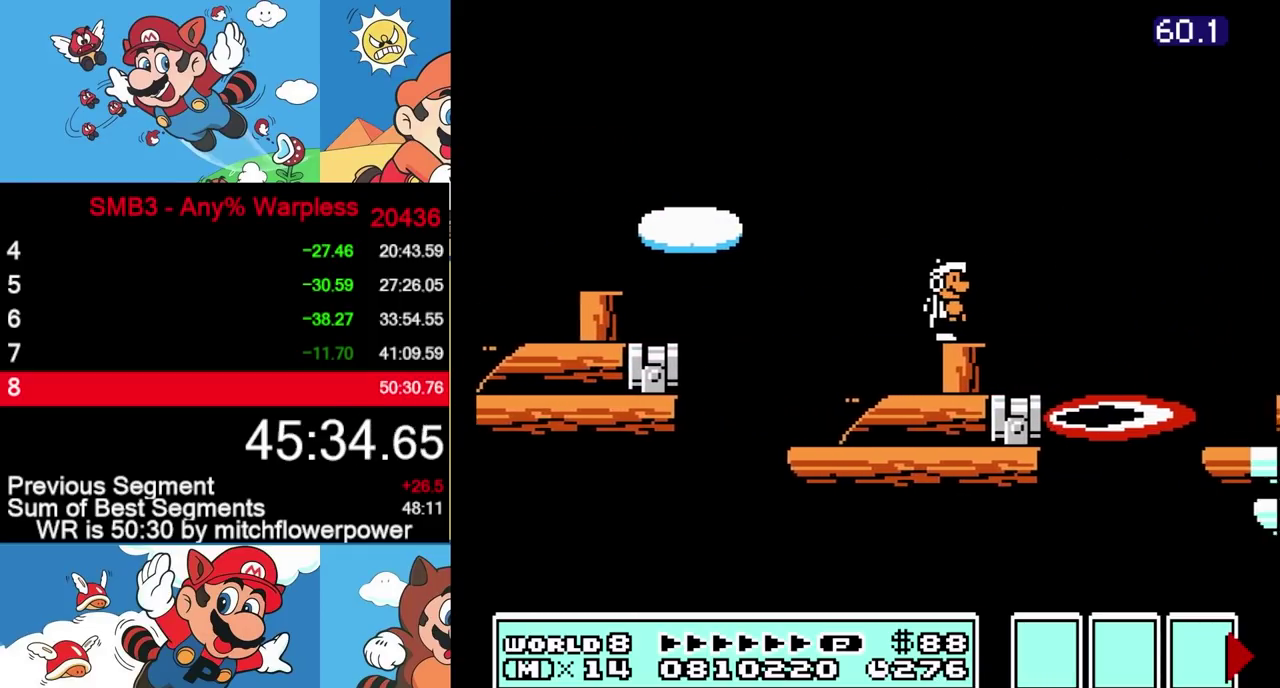
{"buttons": ["B", "DPAD_RIGHT"], "events": [[100, "DPAD_RIGHT", "down"], [250, "A", "down"], [417, "A", "up"]]}
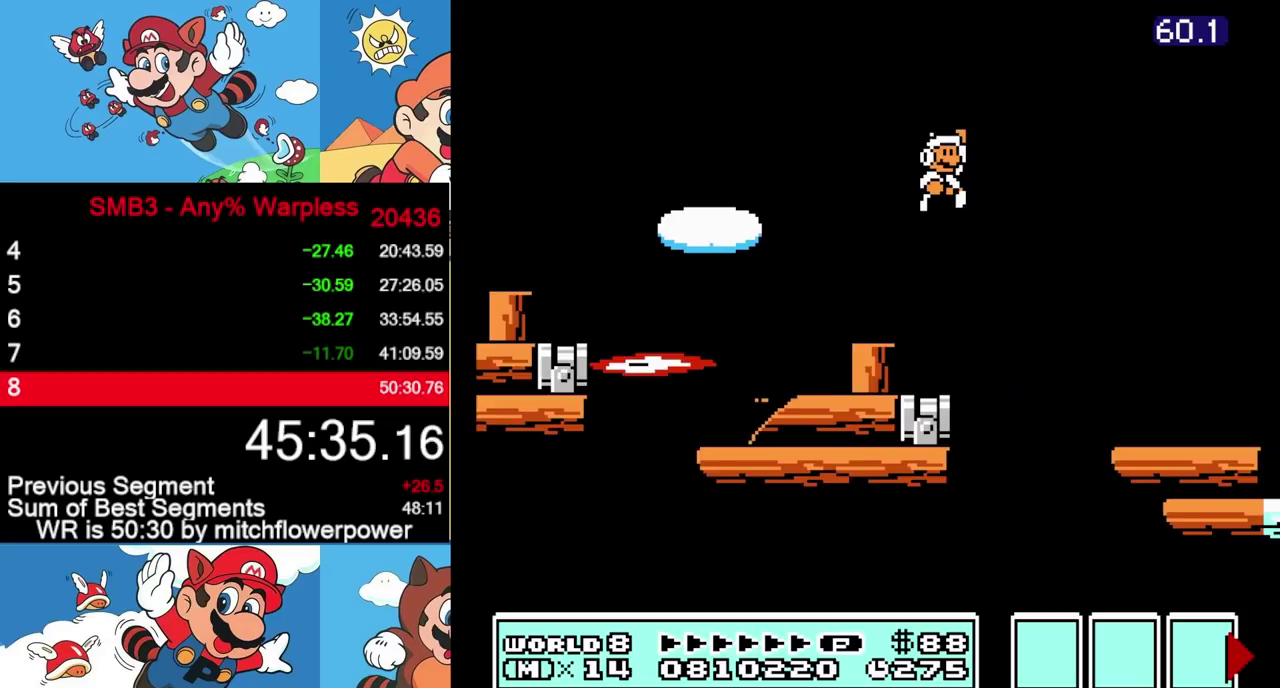
{"buttons": [], "events": [[333, "DPAD_RIGHT", "up"], [367, "DPAD_LEFT", "down"], [383, "B", "up"], [467, "DPAD_LEFT", "up"]]}
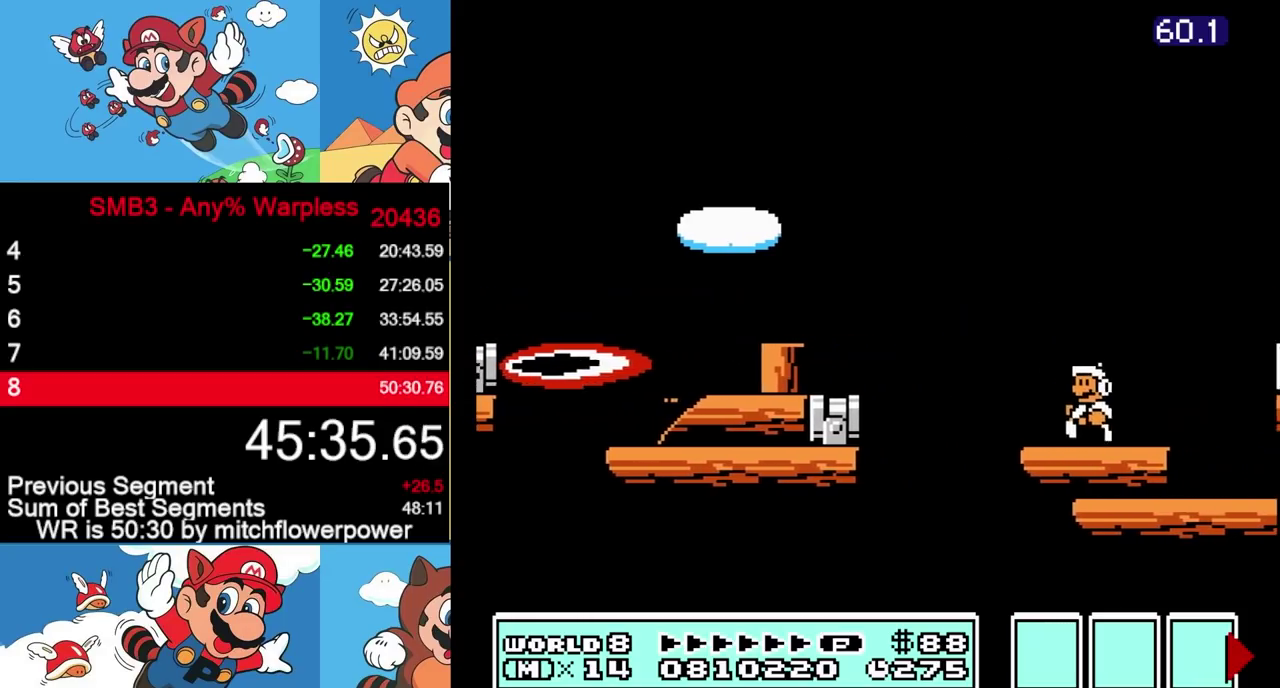
{"buttons": ["B"], "events": [[33, "B", "down"], [67, "DPAD_DOWN", "down"], [83, "A", "down"], [150, "DPAD_DOWN", "up"], [417, "A", "up"]]}
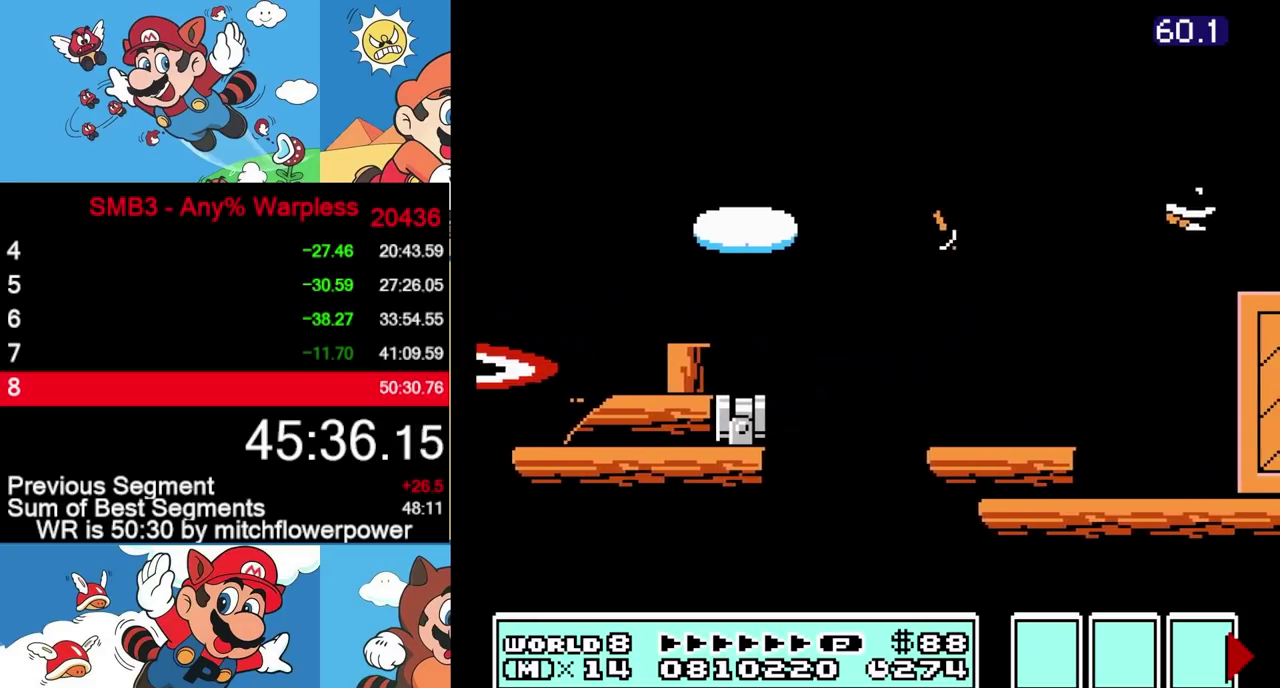
{"buttons": ["B"], "events": [[317, "A", "down"], [383, "A", "up"]]}
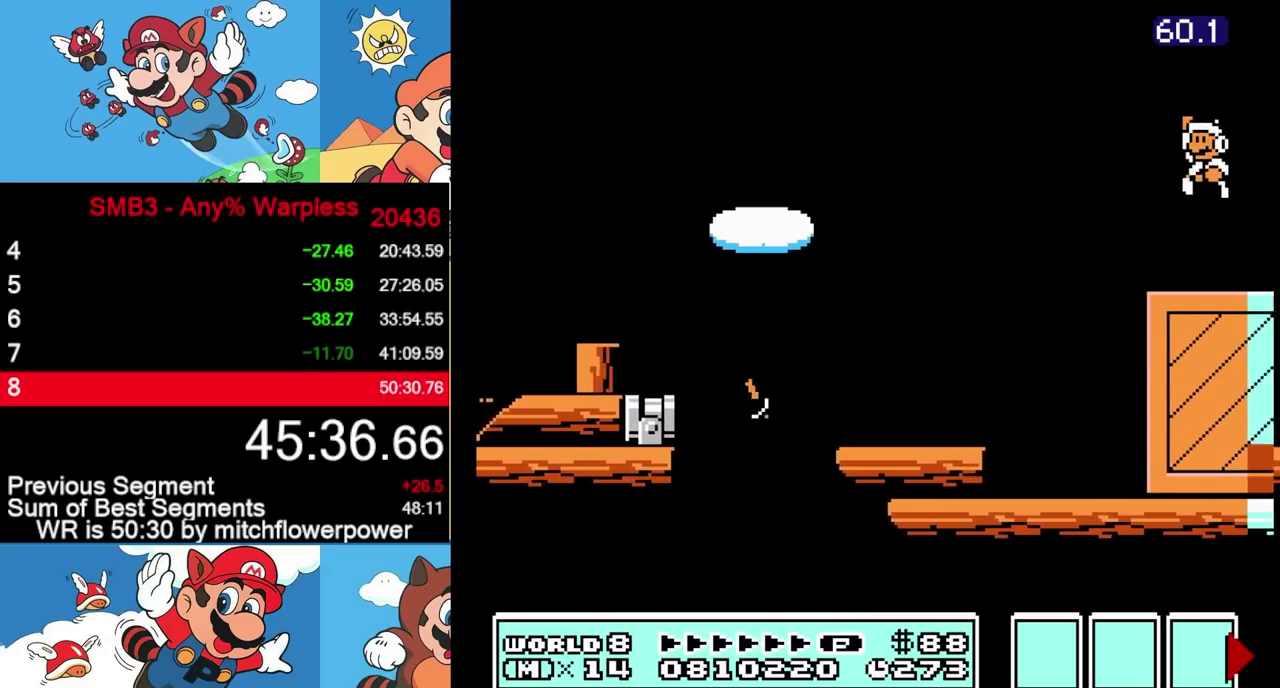
{"buttons": ["B", "DPAD_RIGHT"], "events": [[50, "DPAD_RIGHT", "down"]]}
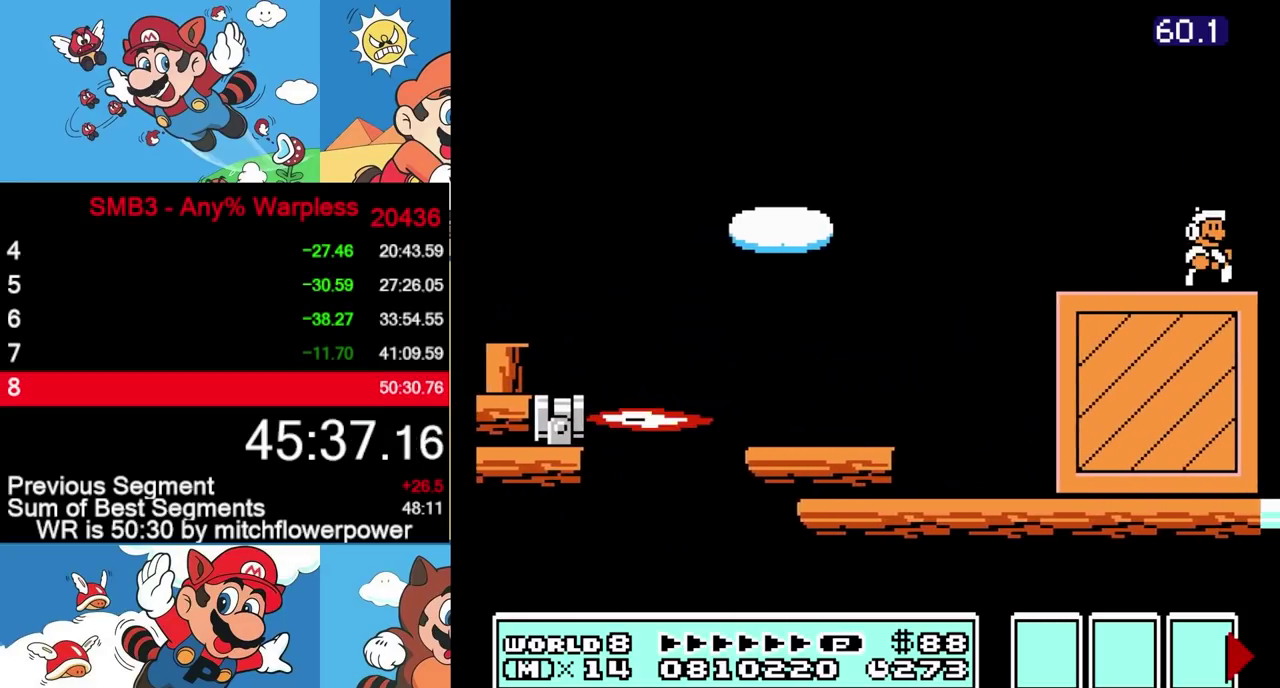
{"buttons": ["A", "B", "DPAD_RIGHT"], "events": [[233, "A", "down"]]}
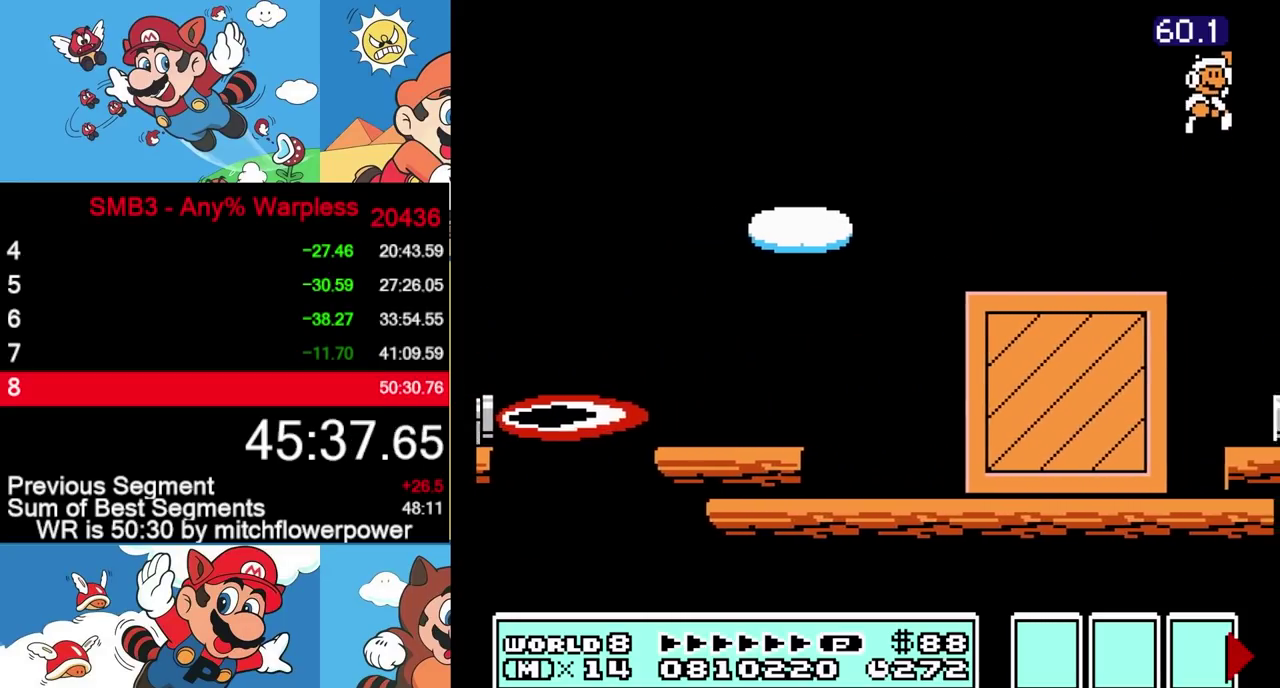
{"buttons": ["B", "DPAD_RIGHT"], "events": [[33, "A", "up"]]}
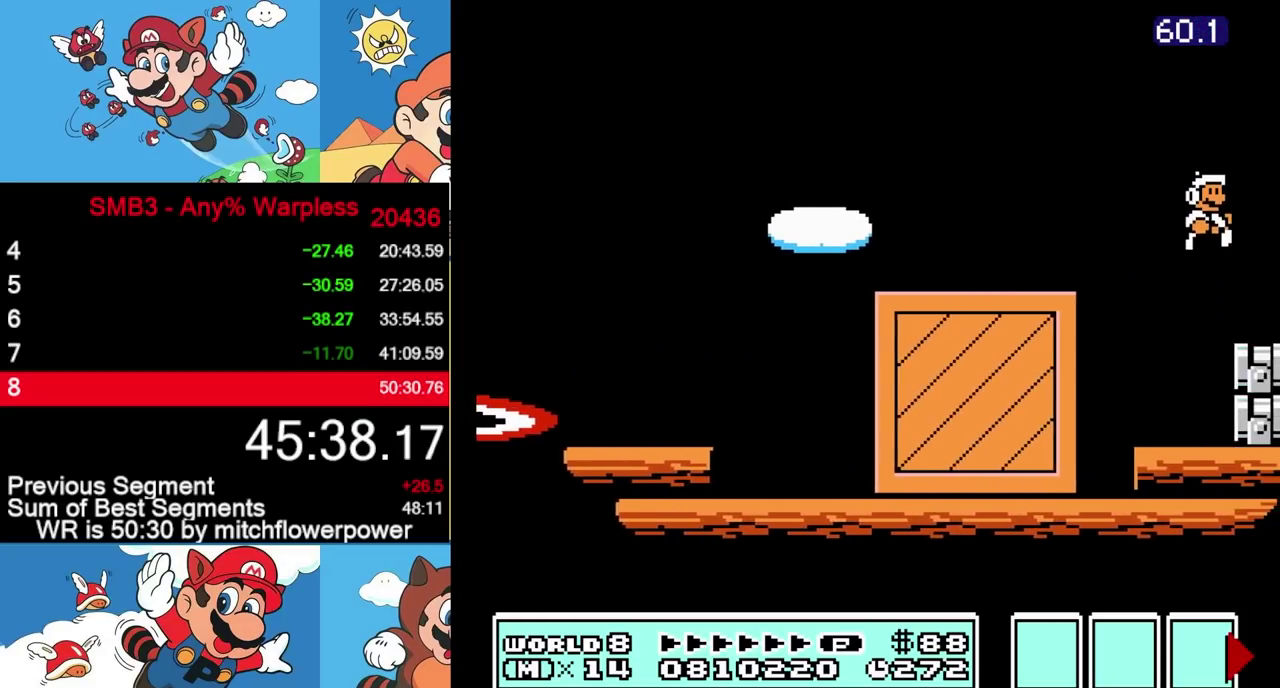
{"buttons": ["A", "B", "DPAD_RIGHT"], "events": [[250, "A", "down"]]}